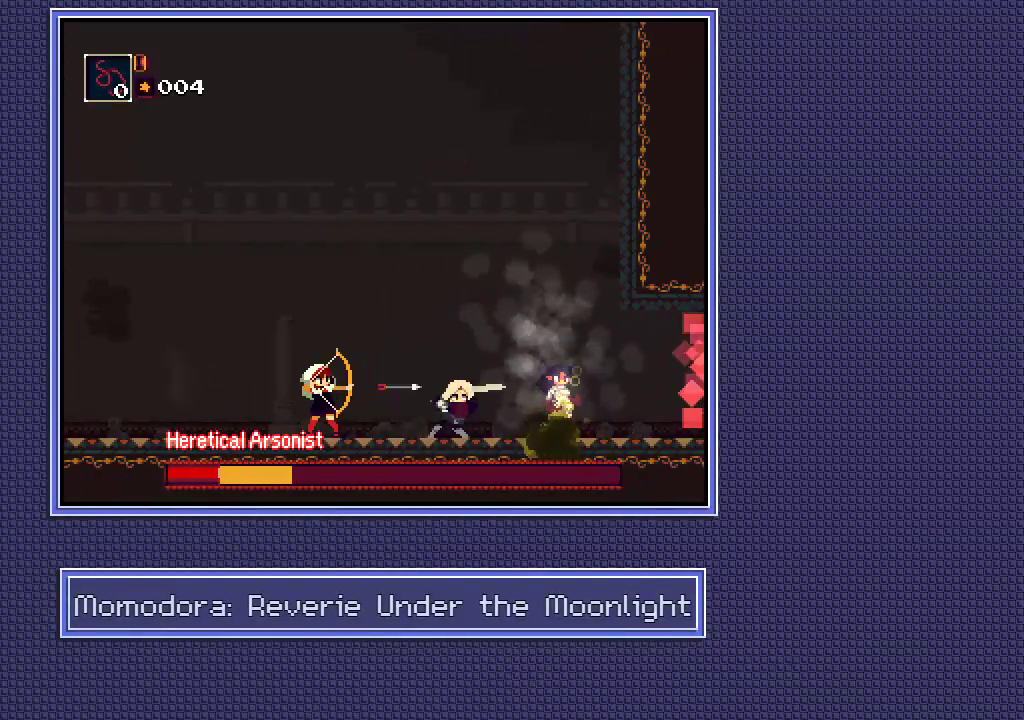
Gameplay with a controller (Xbox layout); each line is a JSON object with the inputs held at the frame after it. "events" lists button and stick changes between this image and that frame as [ms after this image, input, new state], when the widget could be followed in between. Not read: A B L3 R1 R3.
{"buttons": [], "left_stick": "center", "right_stick": "center", "events": []}
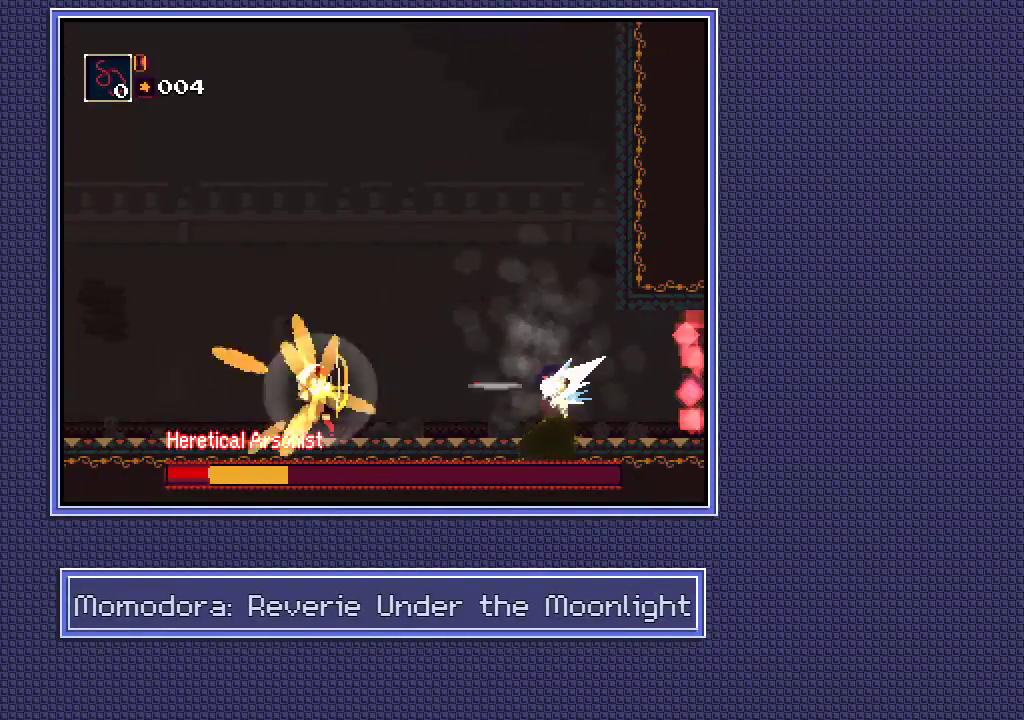
{"buttons": [], "left_stick": "center", "right_stick": "center", "events": []}
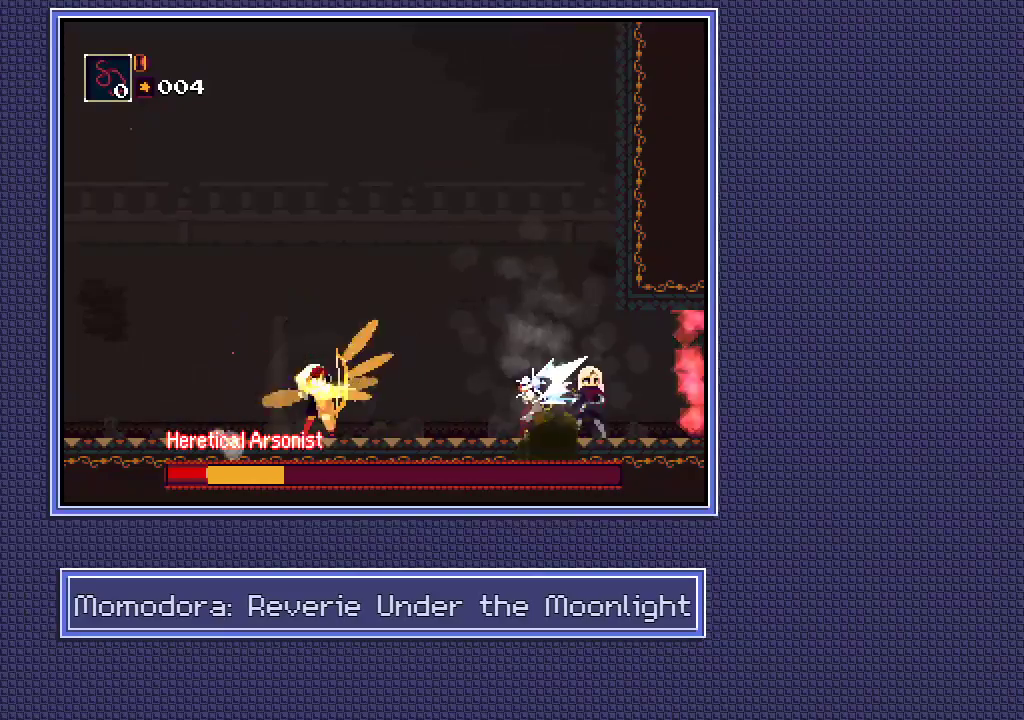
{"buttons": [], "left_stick": "center", "right_stick": "center", "events": []}
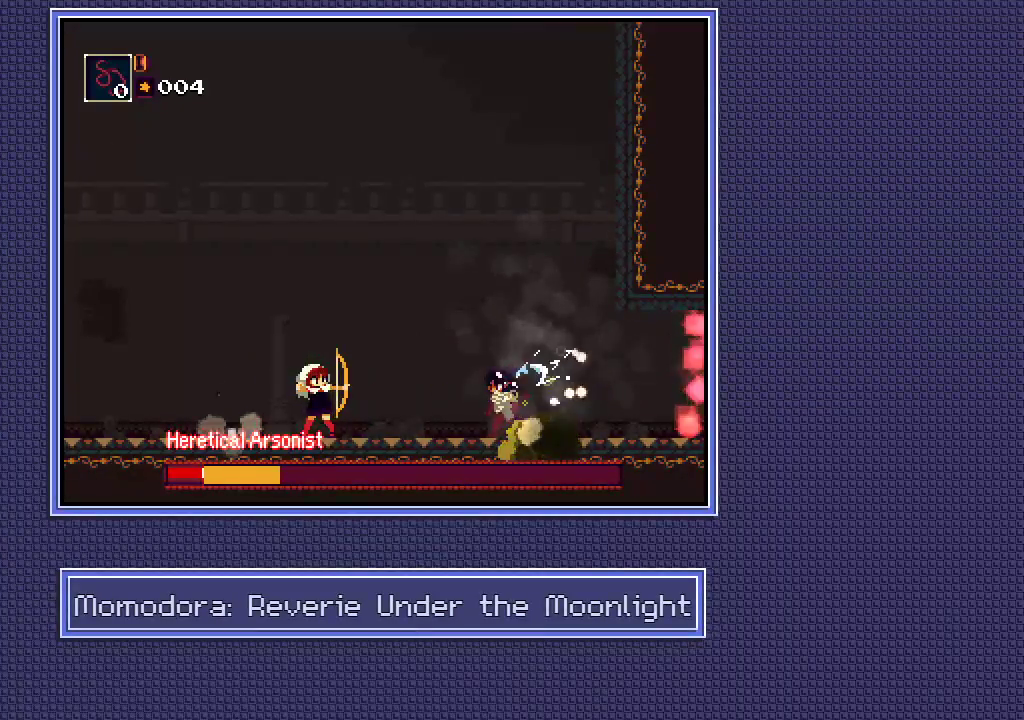
{"buttons": [], "left_stick": "center", "right_stick": "center", "events": []}
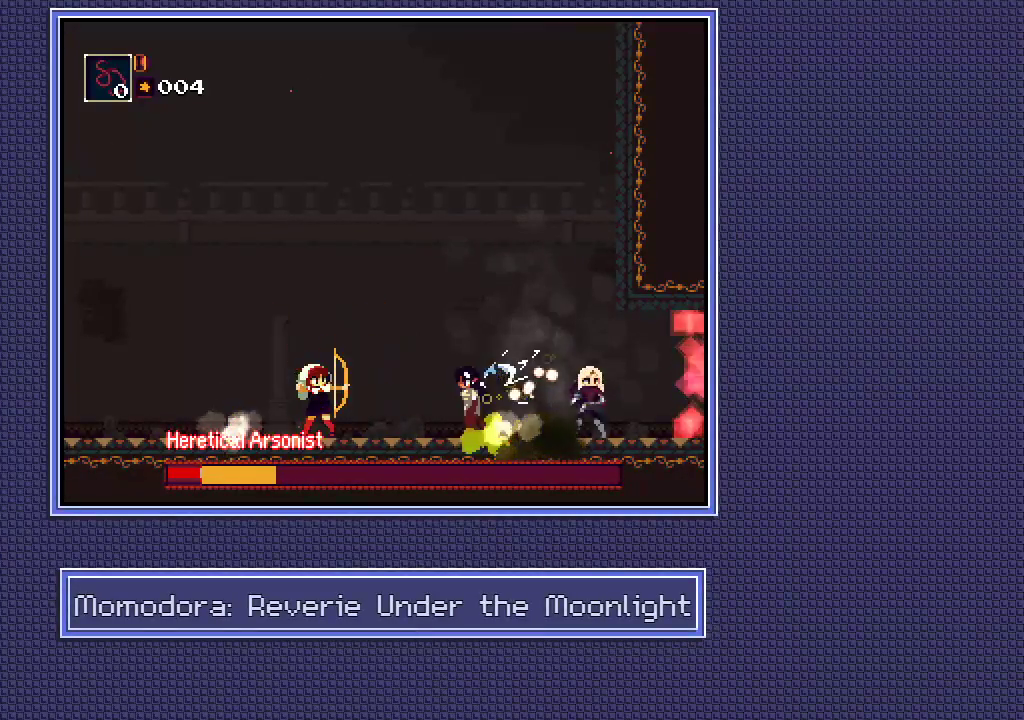
{"buttons": [], "left_stick": "center", "right_stick": "center", "events": []}
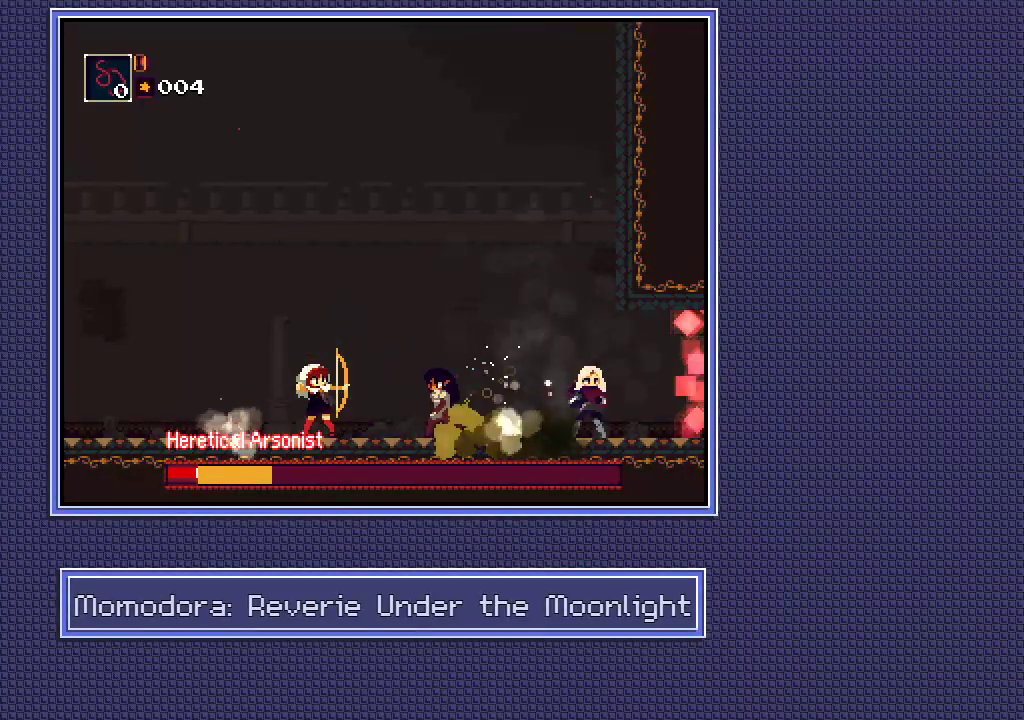
{"buttons": [], "left_stick": "left", "right_stick": "center", "events": [[367, "left_stick", "left"]]}
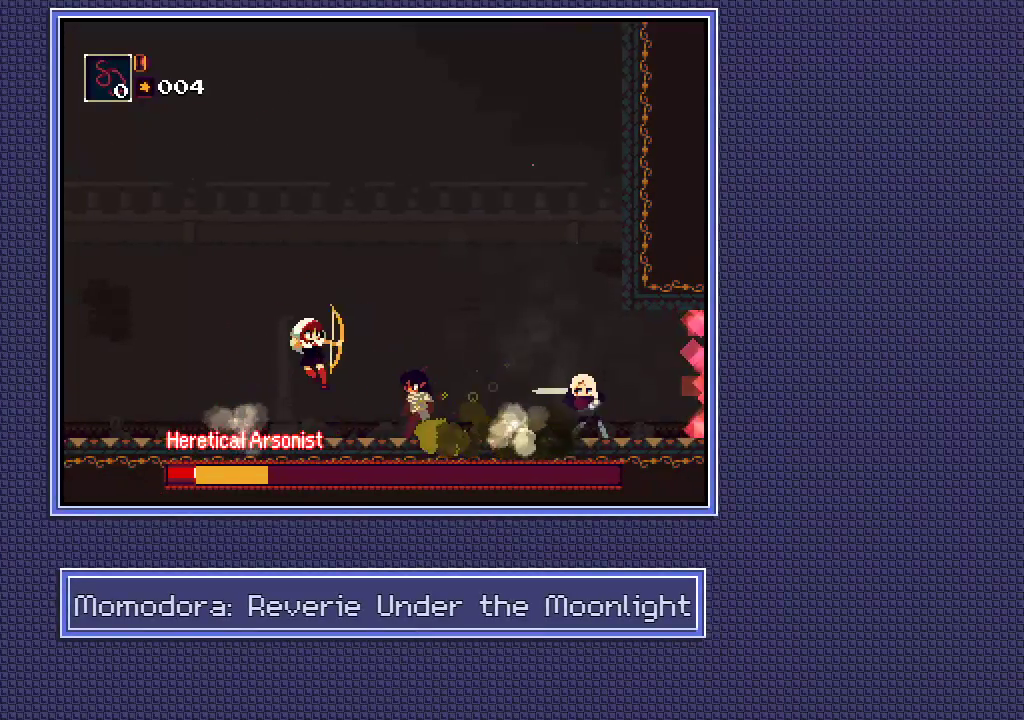
{"buttons": [], "left_stick": "left", "right_stick": "center", "events": []}
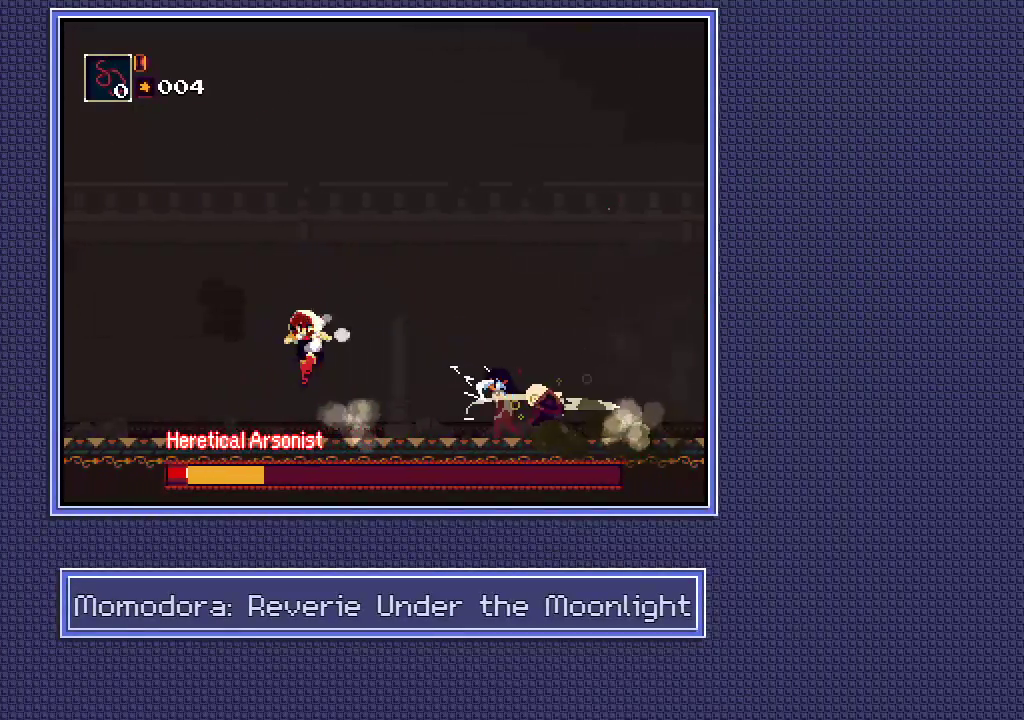
{"buttons": [], "left_stick": "center", "right_stick": "center"}
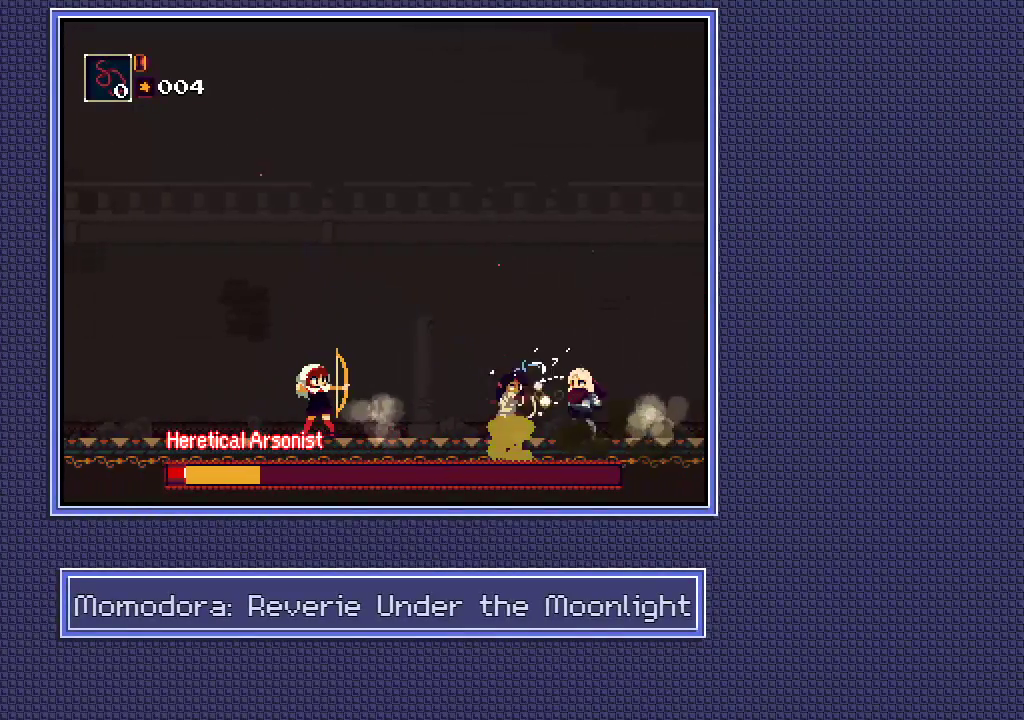
{"buttons": [], "left_stick": "center", "right_stick": "center", "events": []}
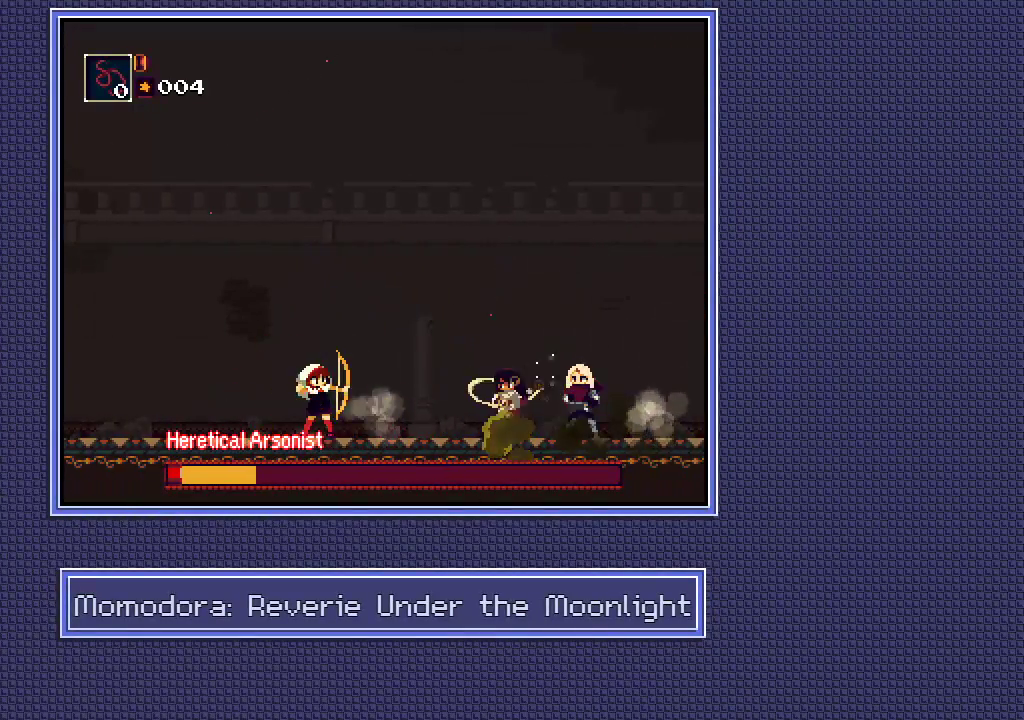
{"buttons": [], "left_stick": "center", "right_stick": "center", "events": []}
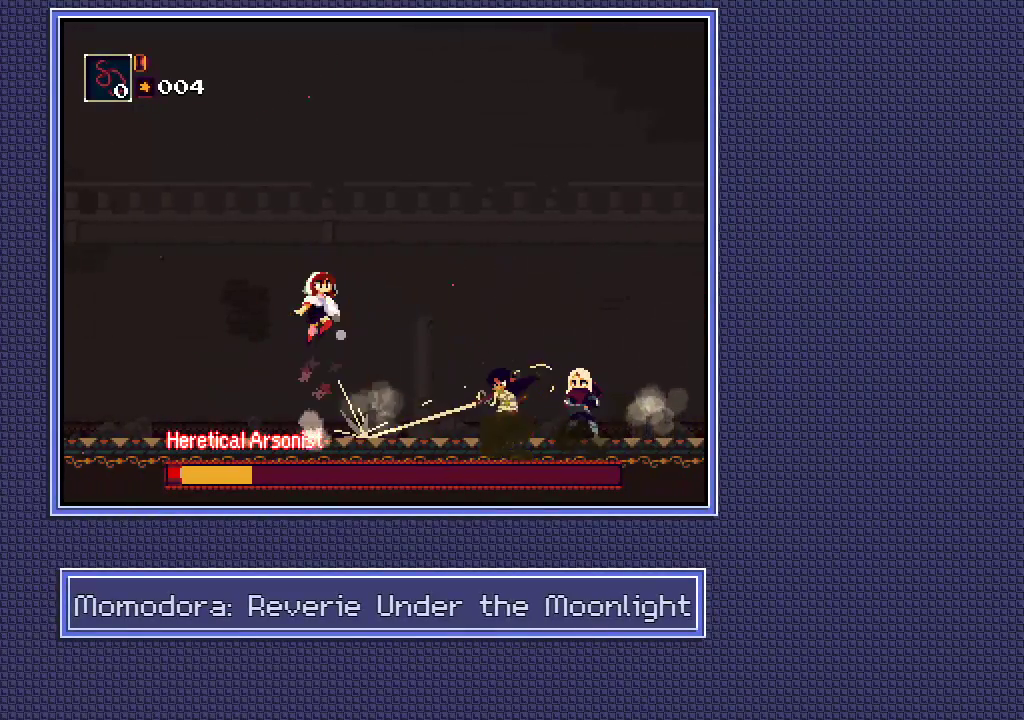
{"buttons": ["X"], "left_stick": "right", "right_stick": "center", "events": [[83, "left_stick", "right"], [417, "X", "down"]]}
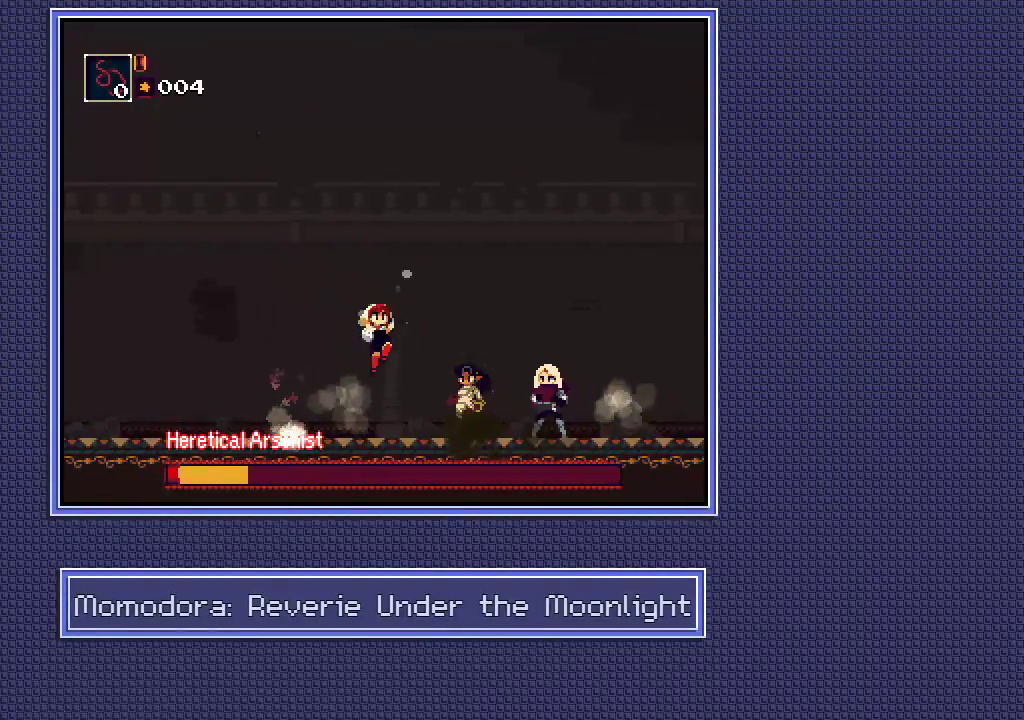
{"buttons": [], "left_stick": "center", "right_stick": "center", "events": [[100, "left_stick", "center"], [133, "X", "up"]]}
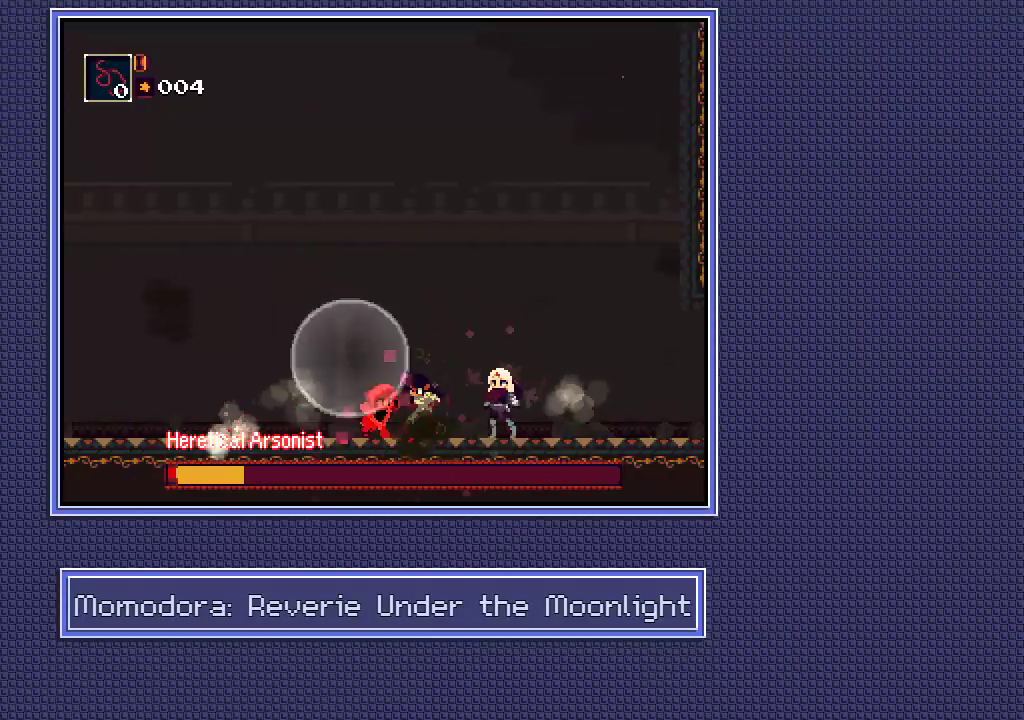
{"buttons": [], "left_stick": "center", "right_stick": "center", "events": []}
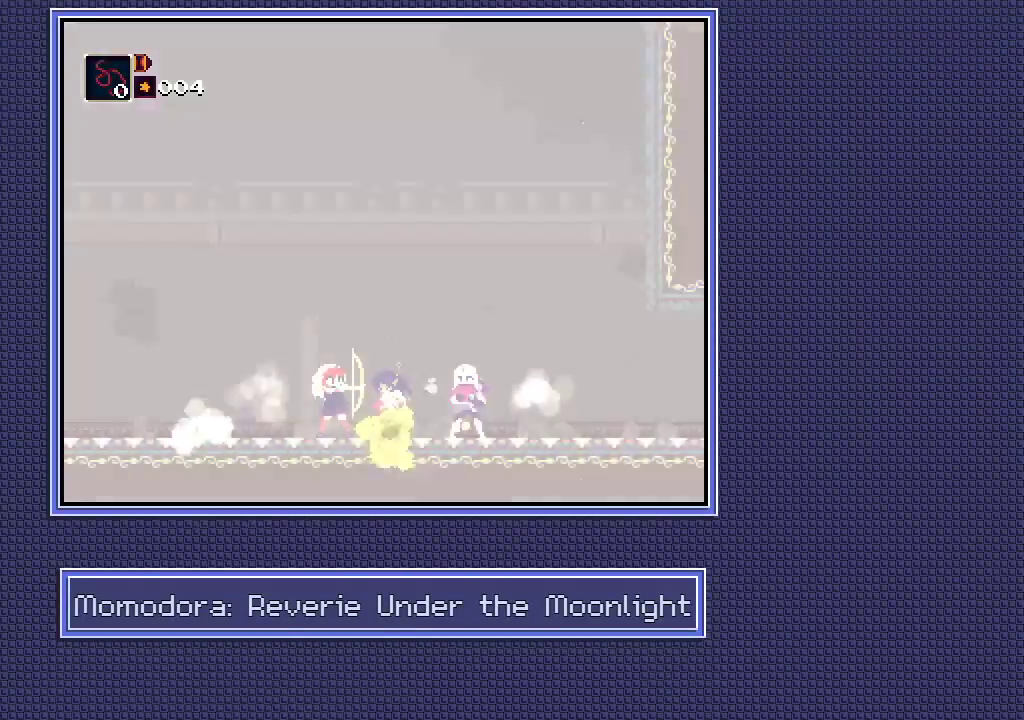
{"buttons": ["L2"], "left_stick": "center", "right_stick": "center", "events": [[133, "L2", "down"]]}
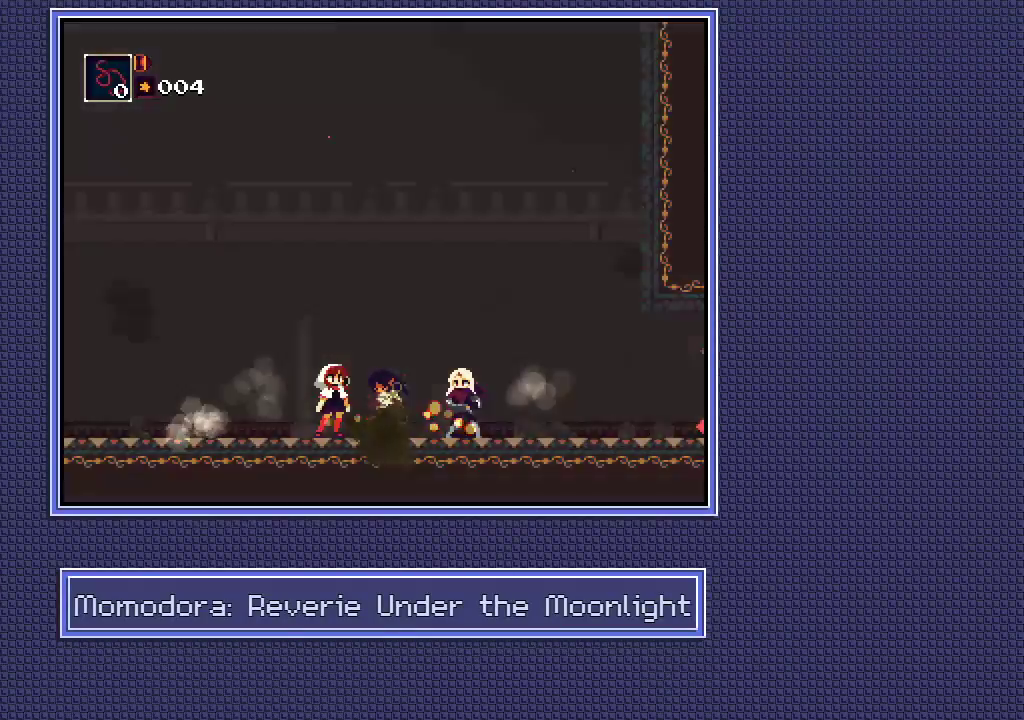
{"buttons": [], "left_stick": "center", "right_stick": "center", "events": [[417, "L2", "up"]]}